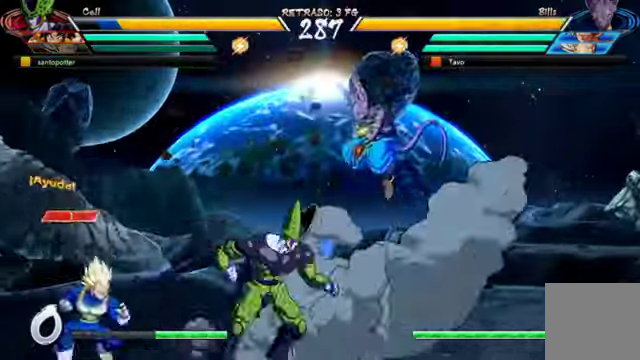
Gameplay with a controller (Xbox layout); each line is a JSON object with the inputs held at the frame after it (dt_ms = milliseconds from this image to that frame). "events" lists button and stick changes between this image and that frame as [ms after this image, input, new state], when the widget could be followed in between. Not read: L3.
{"dt_ms": 500, "buttons": ["DPAD_DOWN", "DPAD_LEFT"], "left_stick": "center", "right_stick": "center", "events": [[34, "DPAD_LEFT", "down"], [434, "DPAD_DOWN", "down"]]}
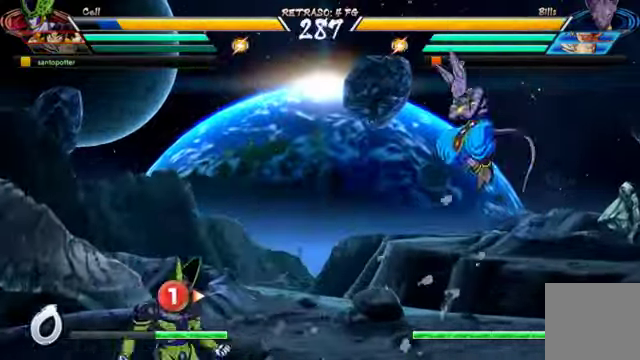
{"dt_ms": 1000, "buttons": ["DPAD_LEFT"], "left_stick": "center", "right_stick": "center", "events": [[667, "DPAD_DOWN", "up"], [700, "DPAD_LEFT", "up"], [934, "DPAD_LEFT", "down"]]}
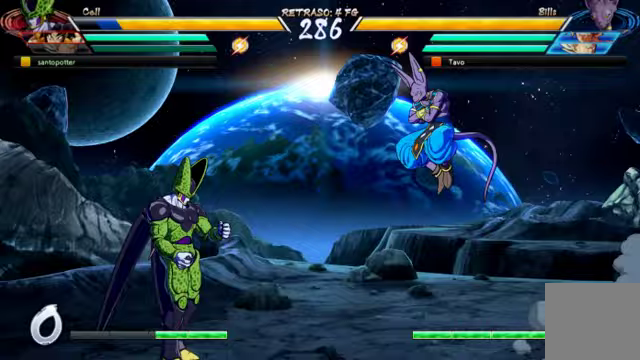
{"dt_ms": 500, "buttons": ["R2"], "left_stick": "center", "right_stick": "center", "events": [[33, "DPAD_UP", "down"], [333, "DPAD_UP", "up"], [433, "DPAD_LEFT", "up"], [467, "R2", "down"]]}
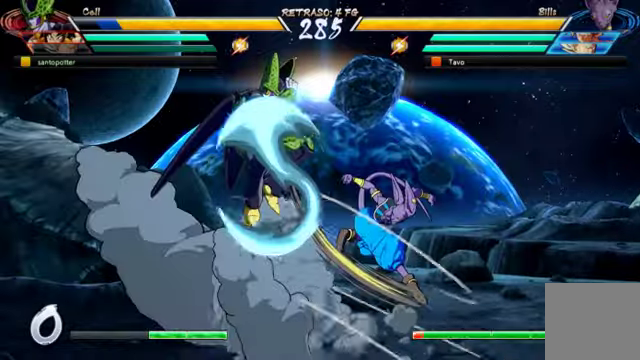
{"dt_ms": 500, "buttons": ["DPAD_UP", "DPAD_LEFT"], "left_stick": "center", "right_stick": "center", "events": [[100, "R2", "up"], [267, "DPAD_LEFT", "down"], [300, "DPAD_DOWN", "down"], [333, "DPAD_DOWN", "up"], [367, "DPAD_UP", "down"]]}